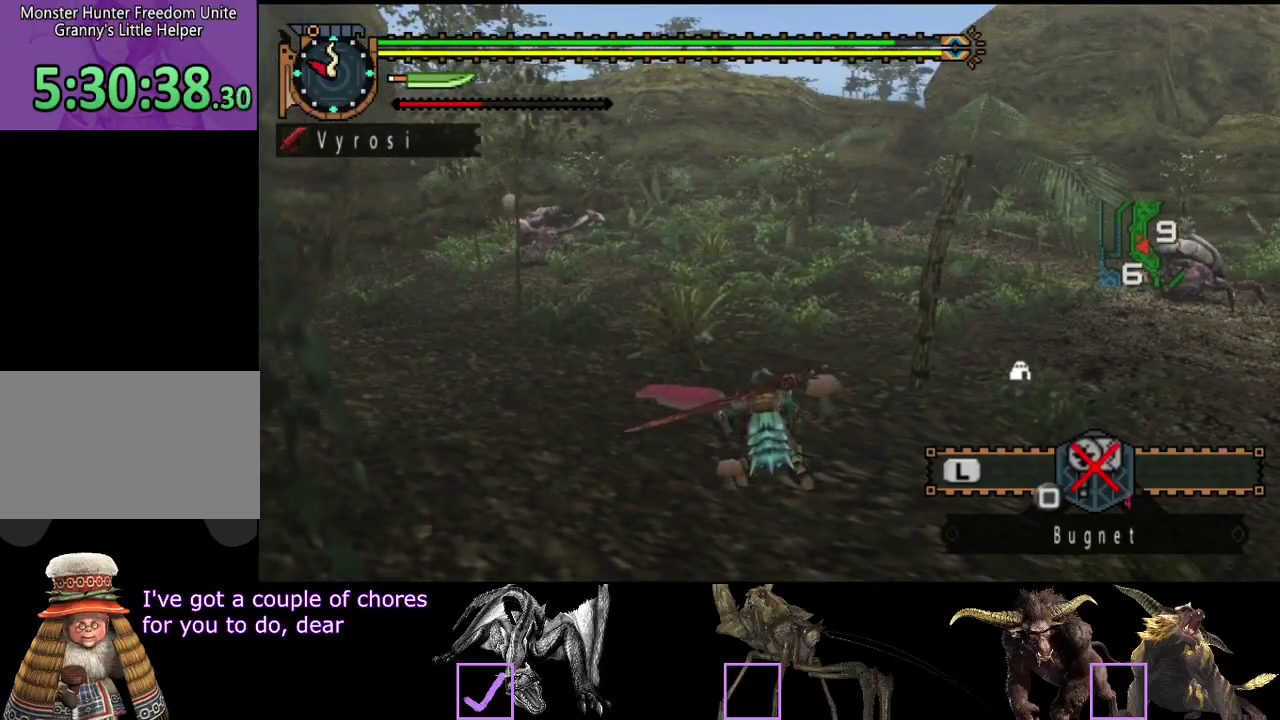
Gameplay with a controller (PlayStation layout); each line is a JSON object with the inputs held at the frame after it. "events" lists button and stick changes between this image and that frame as [ms after this image, input, new state], when the widget could be followed in between. Not read: L3 R3.
{"buttons": [], "left_stick": "center", "right_stick": "center", "events": [[67, "CIRCLE", "up"], [167, "CIRCLE", "down"], [267, "CIRCLE", "up"], [367, "CIRCLE", "down"], [467, "CIRCLE", "up"]]}
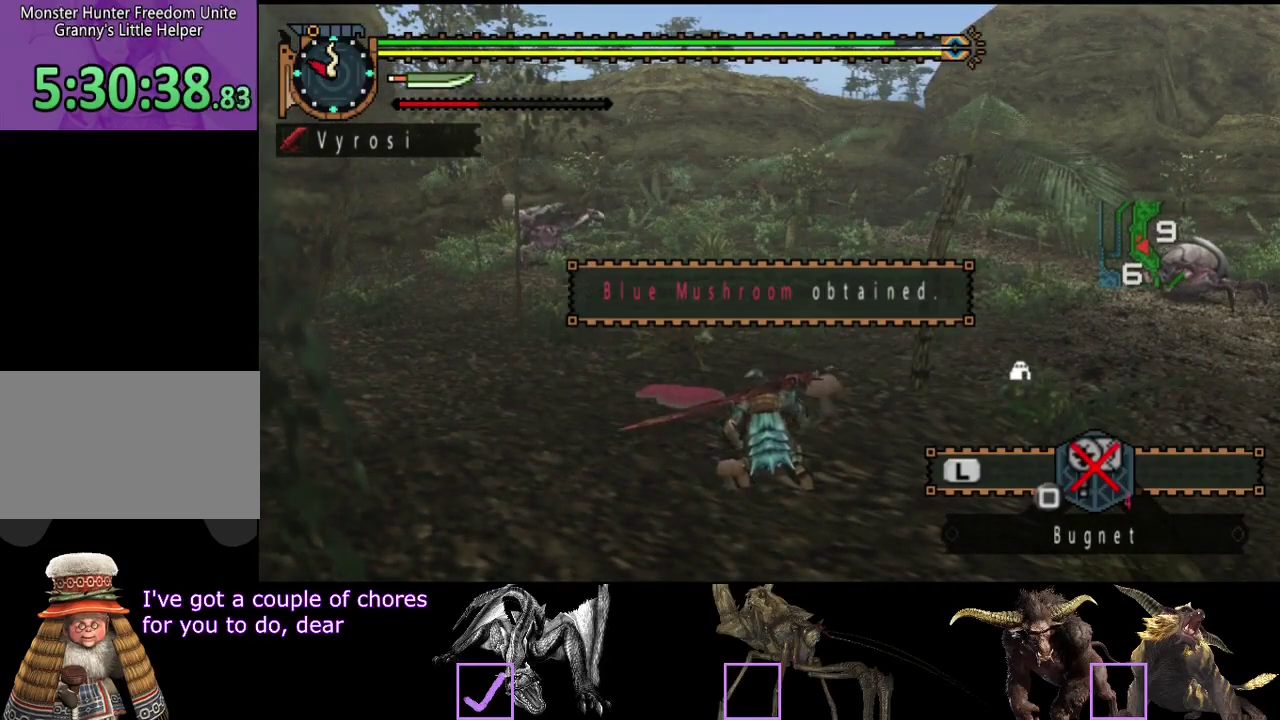
{"buttons": [], "left_stick": "center", "right_stick": "center", "events": [[67, "CIRCLE", "down"], [167, "CIRCLE", "up"], [267, "CIRCLE", "down"], [367, "CIRCLE", "up"], [433, "CIRCLE", "down"], [500, "CIRCLE", "up"]]}
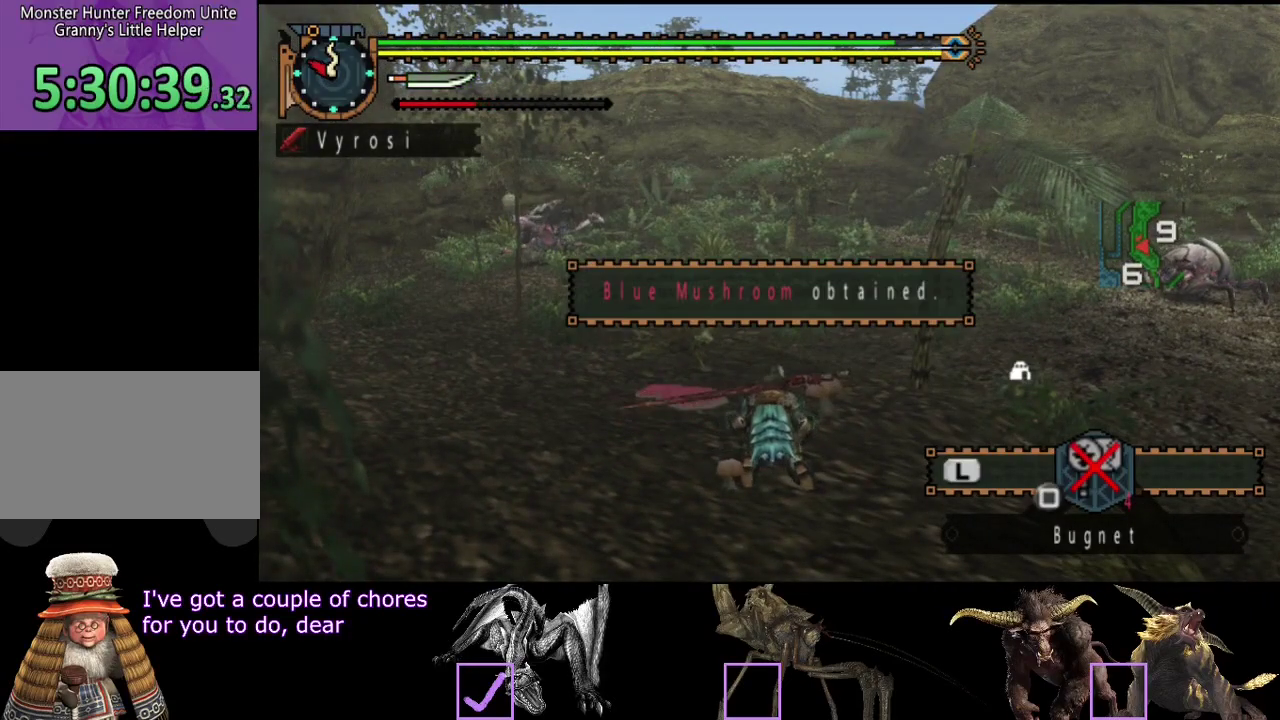
{"buttons": [], "left_stick": "center", "right_stick": "center", "events": [[67, "CIRCLE", "down"], [133, "CIRCLE", "up"], [233, "CIRCLE", "down"], [300, "CIRCLE", "up"], [400, "CIRCLE", "down"], [467, "CIRCLE", "up"]]}
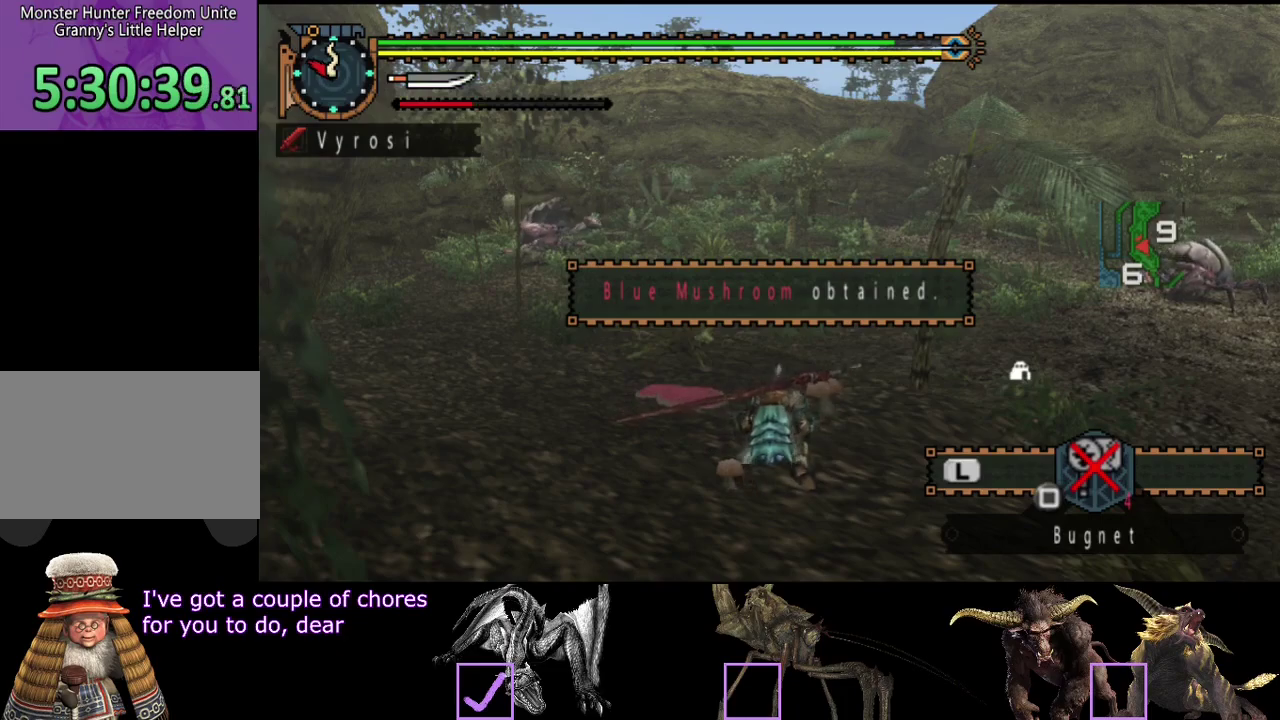
{"buttons": ["CIRCLE"], "left_stick": "up", "right_stick": "center", "events": [[117, "left_stick", "up"], [350, "CIRCLE", "down"]]}
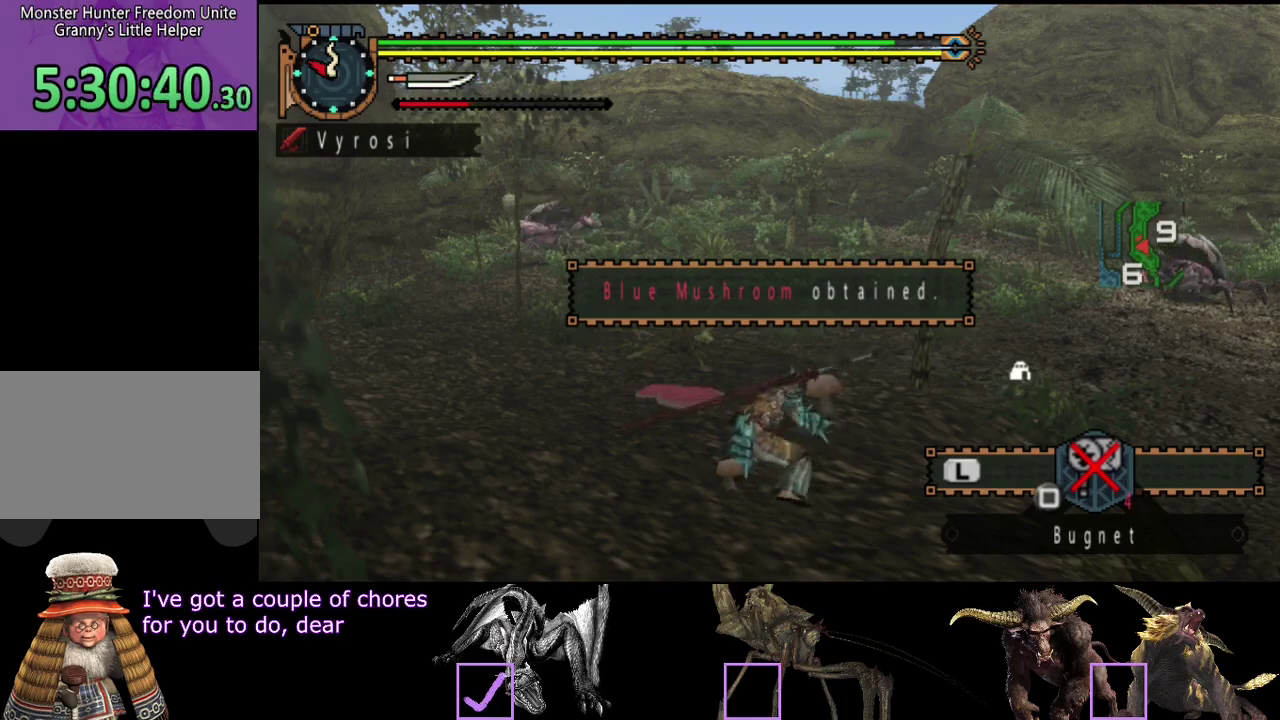
{"buttons": ["CIRCLE"], "left_stick": "center", "right_stick": "center", "events": [[50, "CIRCLE", "up"], [117, "CIRCLE", "down"], [350, "CIRCLE", "up"], [383, "left_stick", "center"], [450, "CIRCLE", "down"]]}
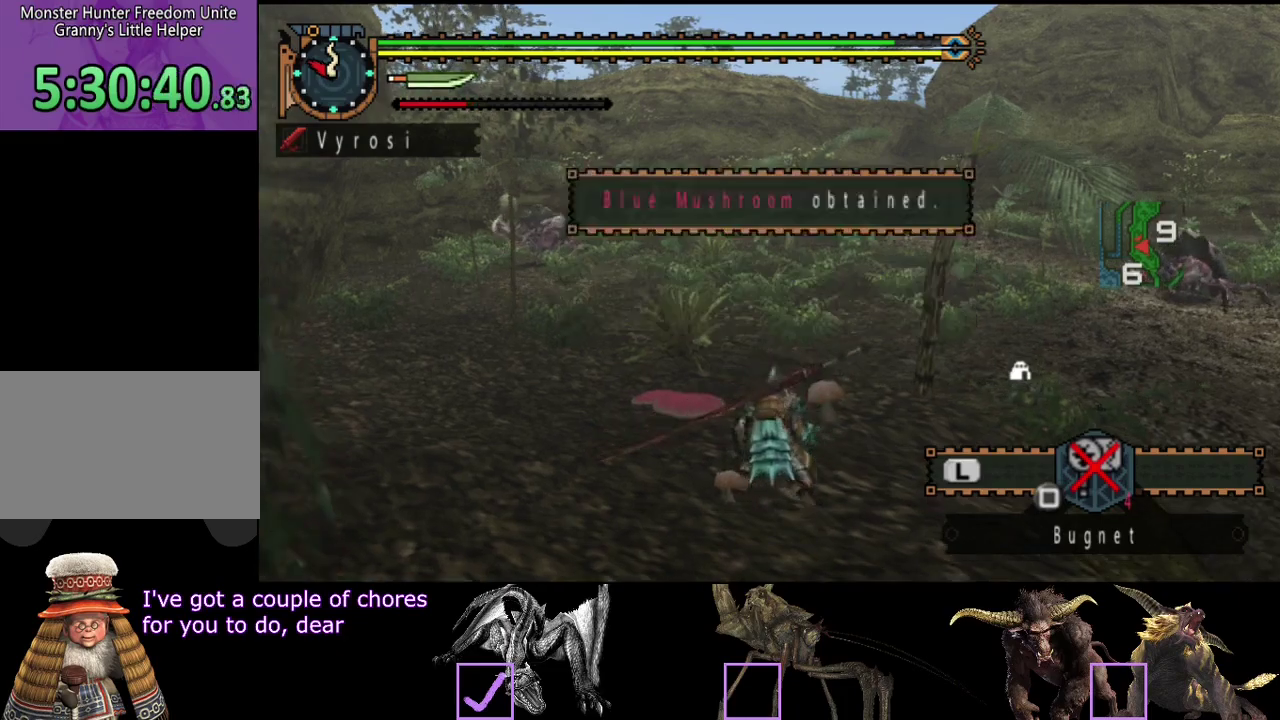
{"buttons": [], "left_stick": "center", "right_stick": "center", "events": [[50, "CIRCLE", "up"]]}
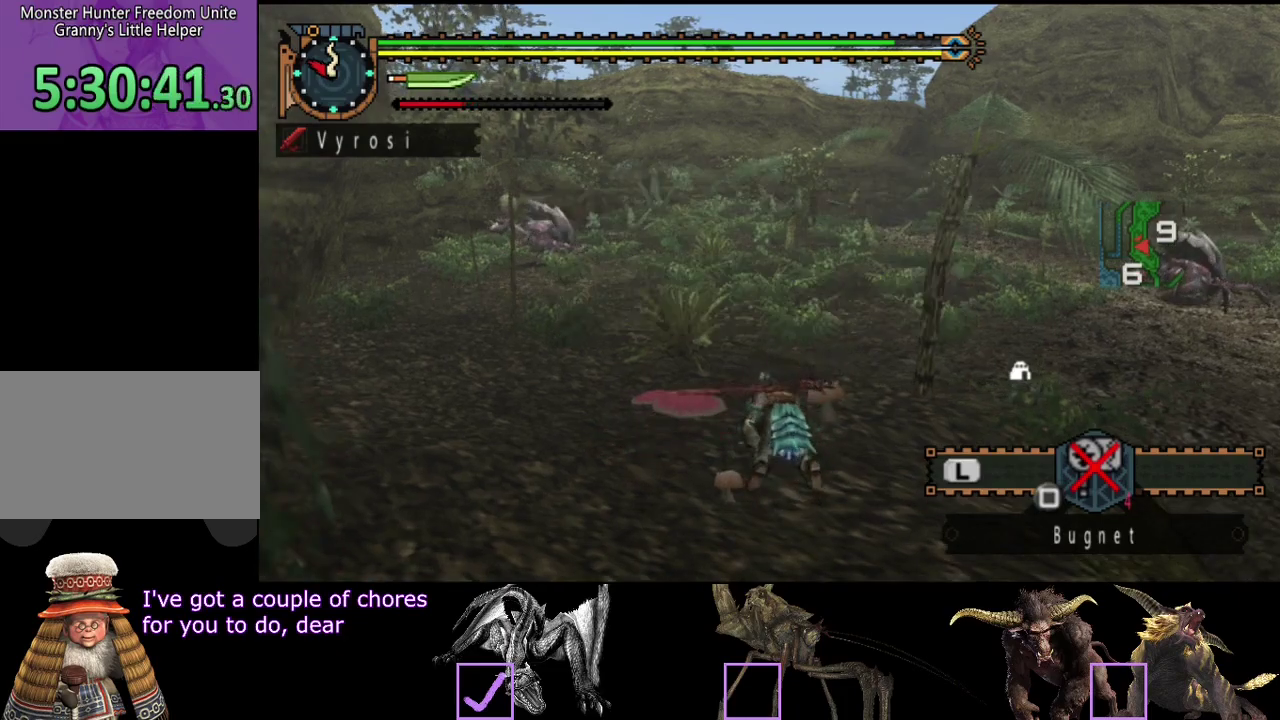
{"buttons": [], "left_stick": "center", "right_stick": "center", "events": [[183, "right_stick", "left"], [283, "right_stick", "center"]]}
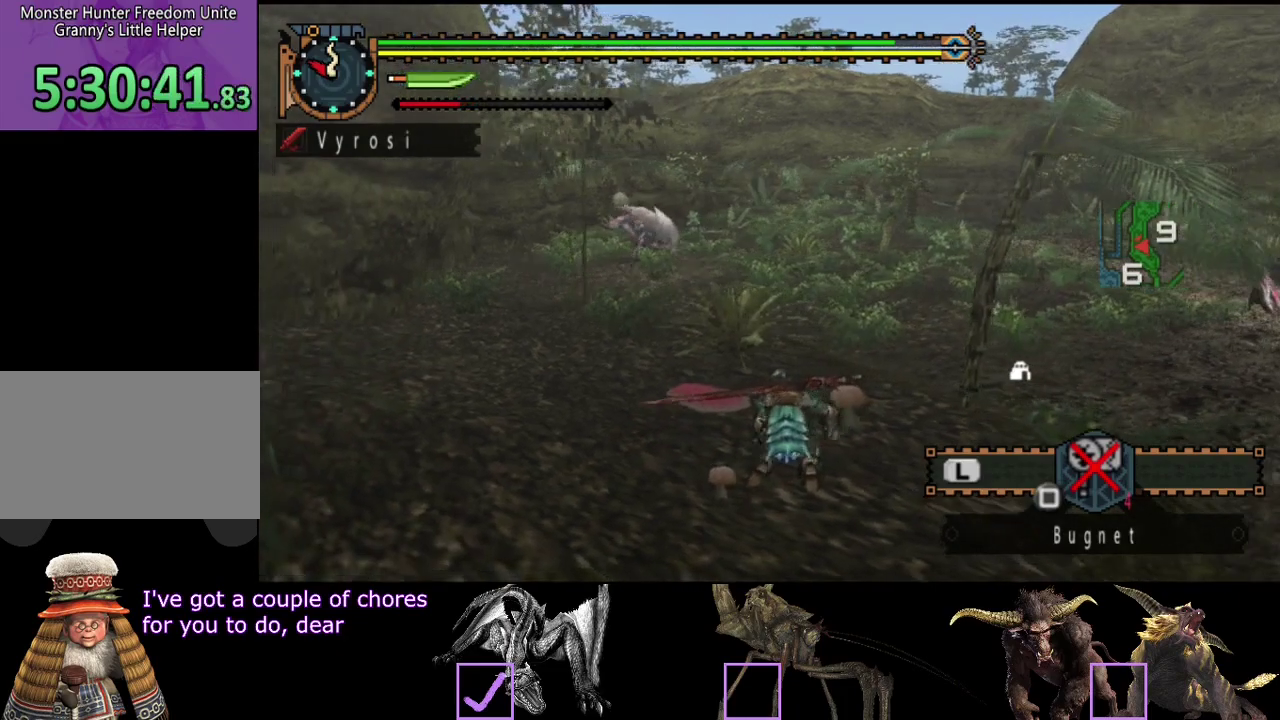
{"buttons": [], "left_stick": "center", "right_stick": "center", "events": []}
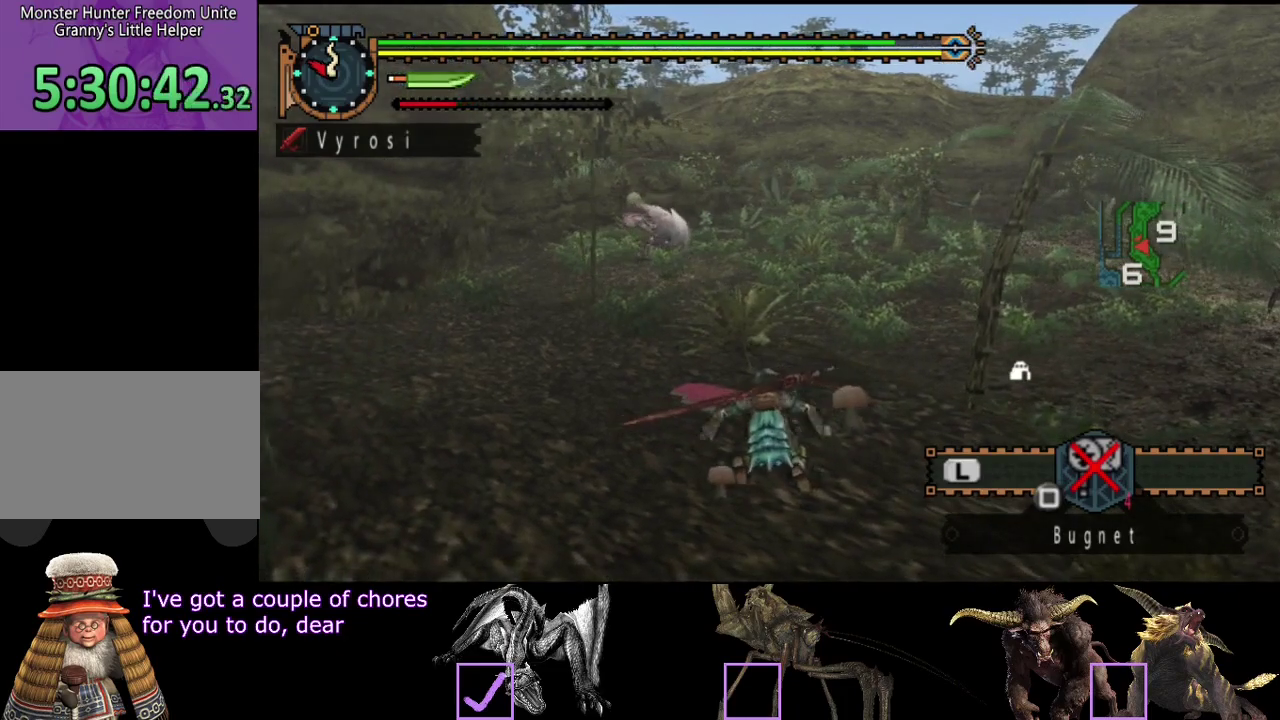
{"buttons": [], "left_stick": "center", "right_stick": "center", "events": []}
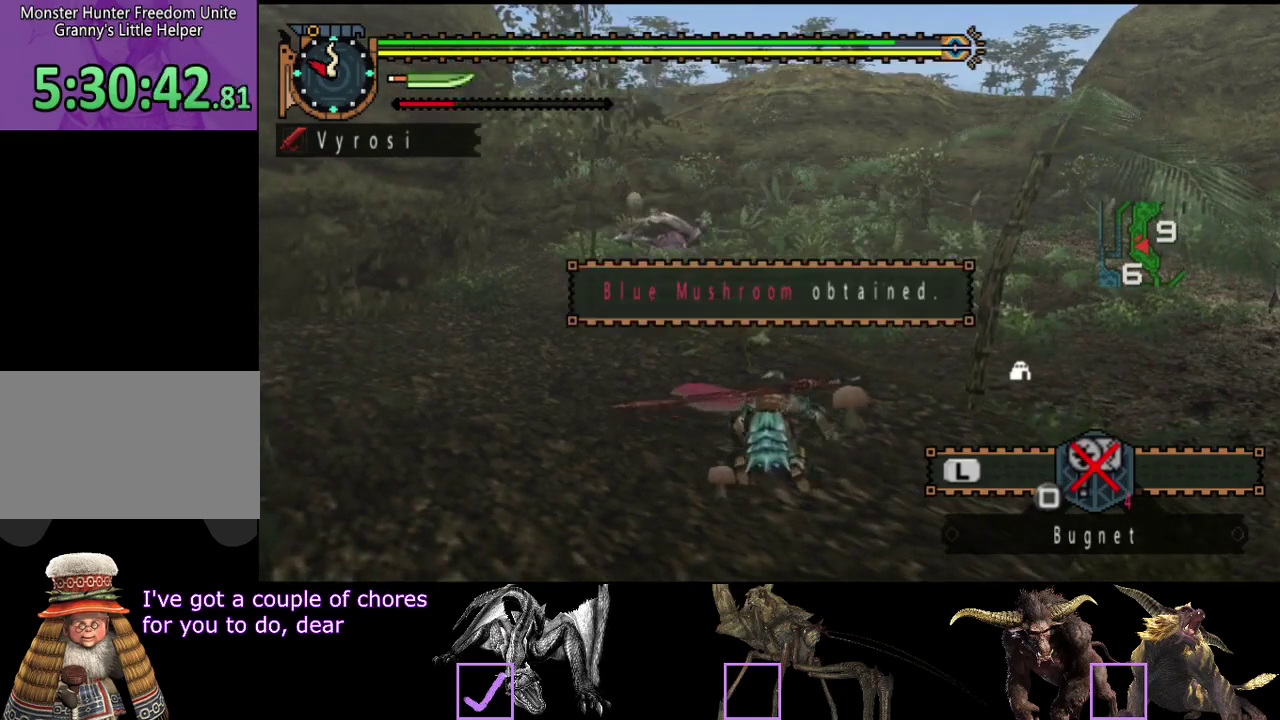
{"buttons": [], "left_stick": "center", "right_stick": "center", "events": []}
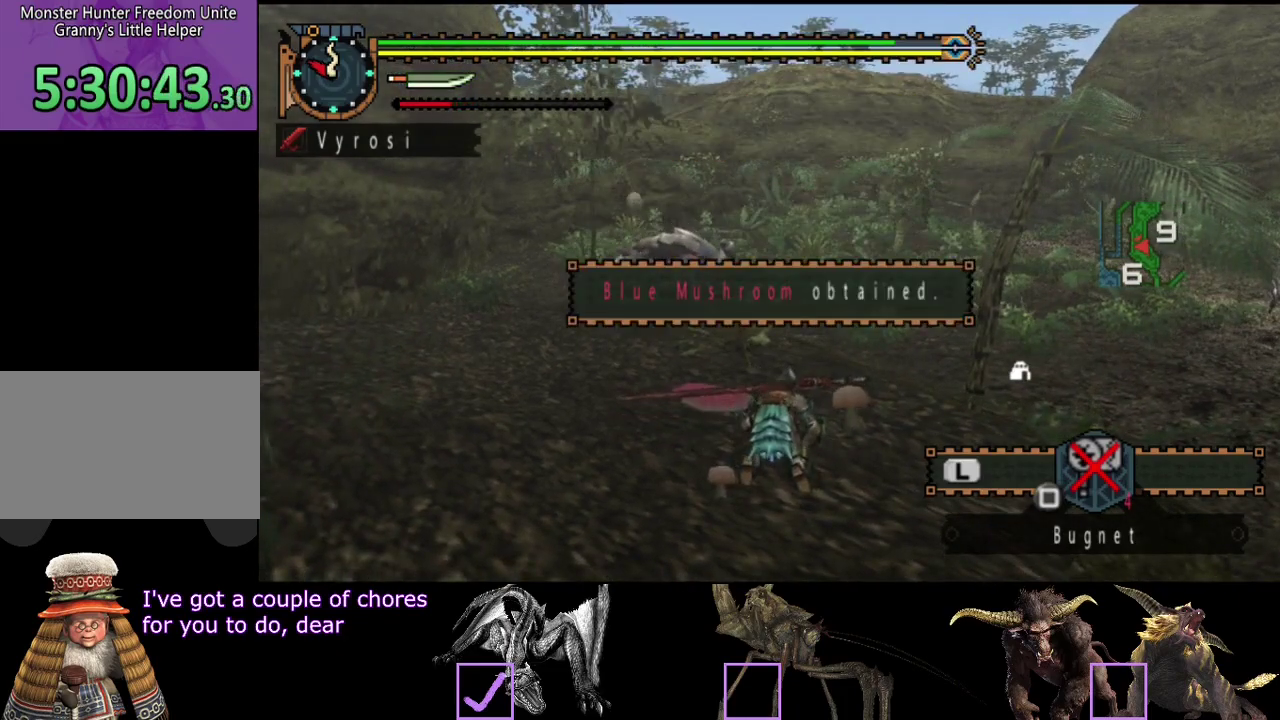
{"buttons": ["R2"], "left_stick": "up", "right_stick": "center", "events": [[150, "R2", "down"], [150, "left_stick", "up"], [183, "CIRCLE", "down"], [183, "TRIANGLE", "down"], [317, "CIRCLE", "up"], [317, "TRIANGLE", "up"], [383, "CIRCLE", "down"], [383, "TRIANGLE", "down"], [450, "TRIANGLE", "up"], [483, "CIRCLE", "up"]]}
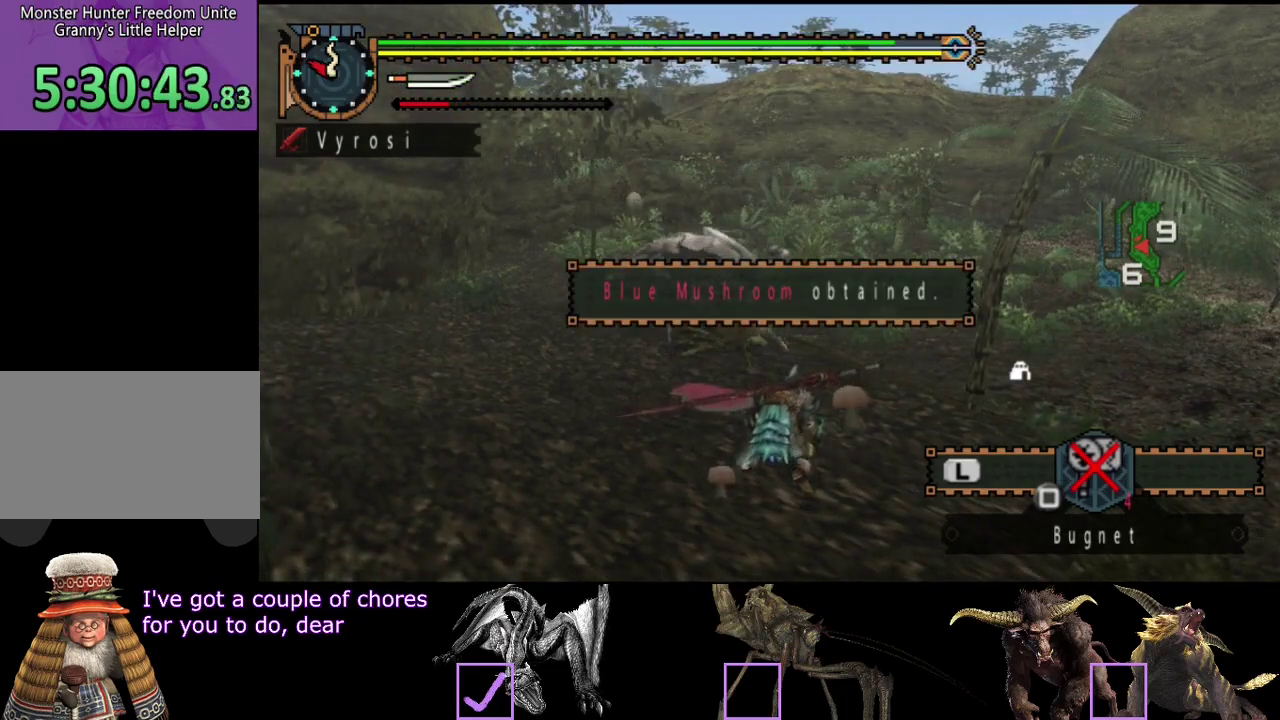
{"buttons": ["CIRCLE", "TRIANGLE", "R2"], "left_stick": "up", "right_stick": "center", "events": [[50, "CIRCLE", "down"], [50, "TRIANGLE", "down"], [100, "CIRCLE", "up"], [100, "TRIANGLE", "up"], [167, "CIRCLE", "down"], [167, "TRIANGLE", "down"], [267, "CIRCLE", "up"], [267, "TRIANGLE", "up"], [333, "CIRCLE", "down"], [333, "TRIANGLE", "down"], [400, "TRIANGLE", "up"], [433, "CIRCLE", "up"], [467, "TRIANGLE", "down"], [500, "CIRCLE", "down"]]}
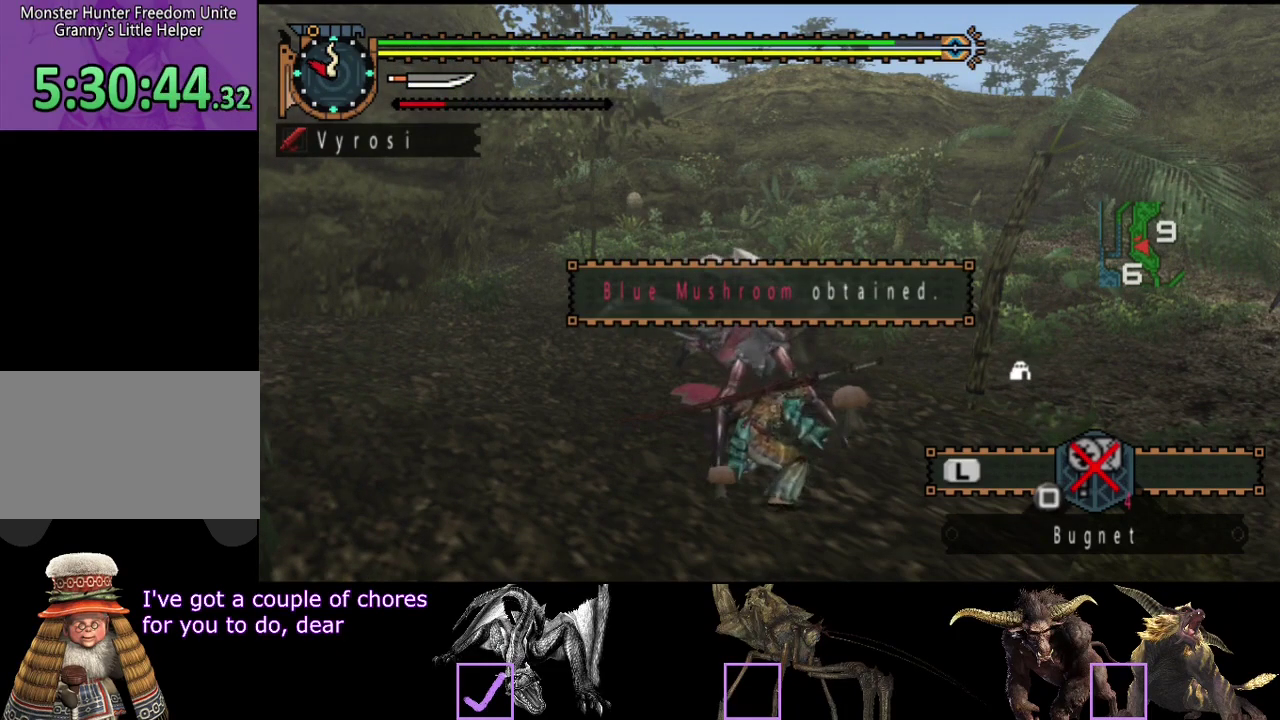
{"buttons": ["CIRCLE", "TRIANGLE", "R2"], "left_stick": "up", "right_stick": "center", "events": [[67, "CIRCLE", "up"], [67, "TRIANGLE", "up"], [133, "CIRCLE", "down"], [133, "TRIANGLE", "down"], [233, "CIRCLE", "up"], [233, "TRIANGLE", "up"], [300, "CIRCLE", "down"], [300, "TRIANGLE", "down"], [367, "TRIANGLE", "up"], [400, "CIRCLE", "up"], [467, "CIRCLE", "down"], [467, "TRIANGLE", "down"]]}
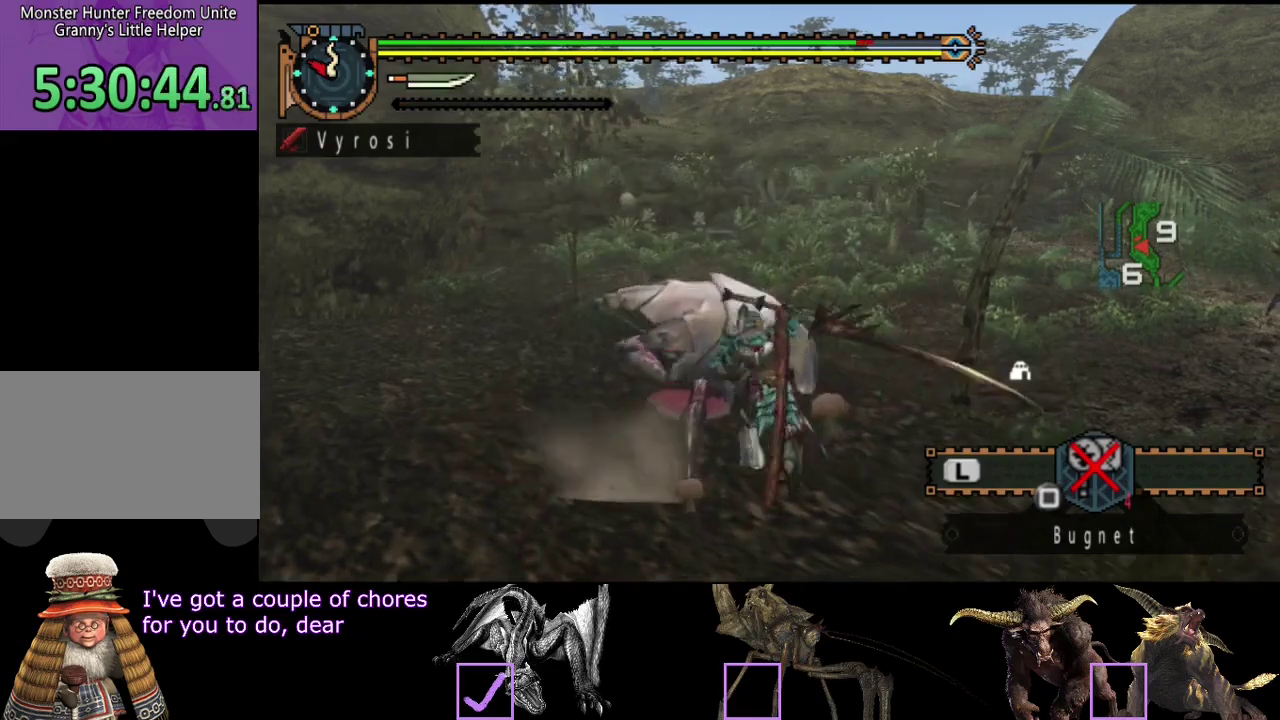
{"buttons": [], "left_stick": "left", "right_stick": "center", "events": [[33, "CIRCLE", "up"], [33, "R2", "up"], [33, "TRIANGLE", "up"], [67, "left_stick", "up-left"], [317, "left_stick", "left"]]}
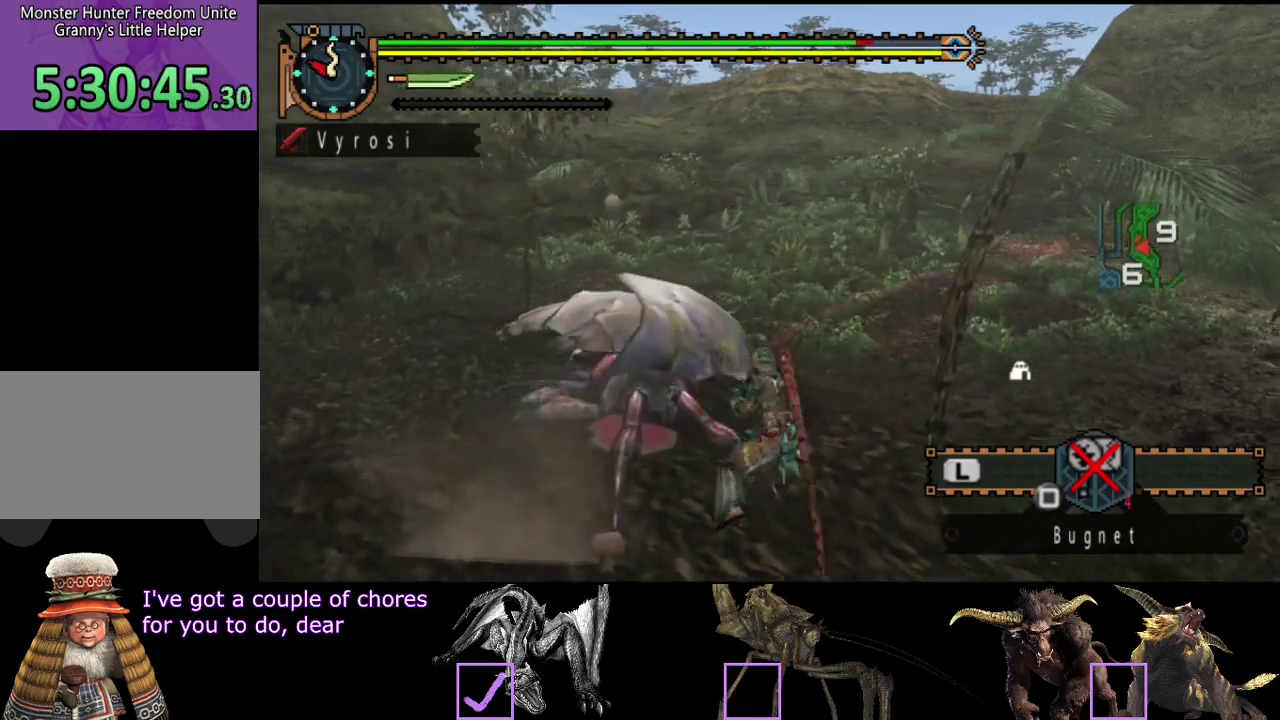
{"buttons": ["TRIANGLE"], "left_stick": "left", "right_stick": "center", "events": [[17, "TRIANGLE", "down"], [83, "TRIANGLE", "up"], [183, "TRIANGLE", "down"], [367, "TRIANGLE", "up"], [433, "TRIANGLE", "down"]]}
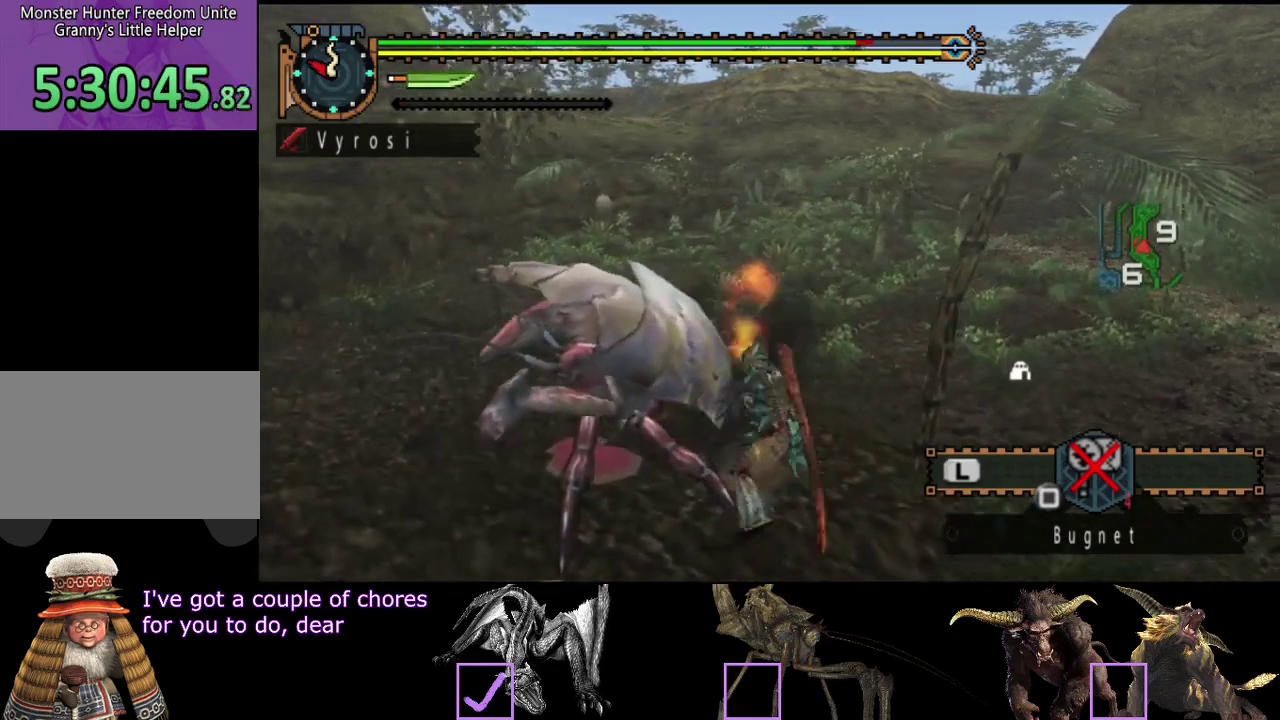
{"buttons": [], "left_stick": "center", "right_stick": "center", "events": [[33, "TRIANGLE", "up"], [117, "left_stick", "center"], [317, "CIRCLE", "down"], [317, "TRIANGLE", "down"], [450, "CIRCLE", "up"], [450, "TRIANGLE", "up"]]}
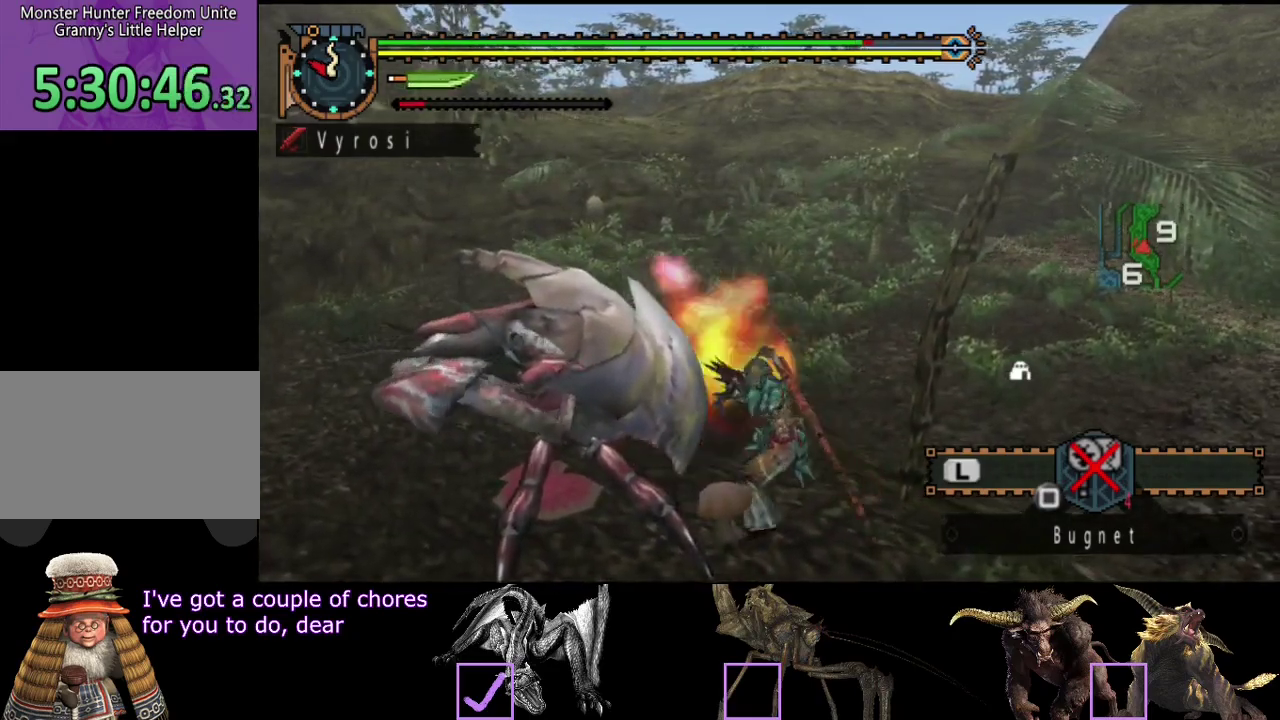
{"buttons": ["CIRCLE", "TRIANGLE"], "left_stick": "center", "right_stick": "center", "events": [[17, "CIRCLE", "down"], [17, "TRIANGLE", "down"], [250, "CIRCLE", "up"], [250, "TRIANGLE", "up"], [317, "CIRCLE", "down"], [317, "TRIANGLE", "down"], [417, "CIRCLE", "up"], [417, "TRIANGLE", "up"], [483, "CIRCLE", "down"], [483, "TRIANGLE", "down"]]}
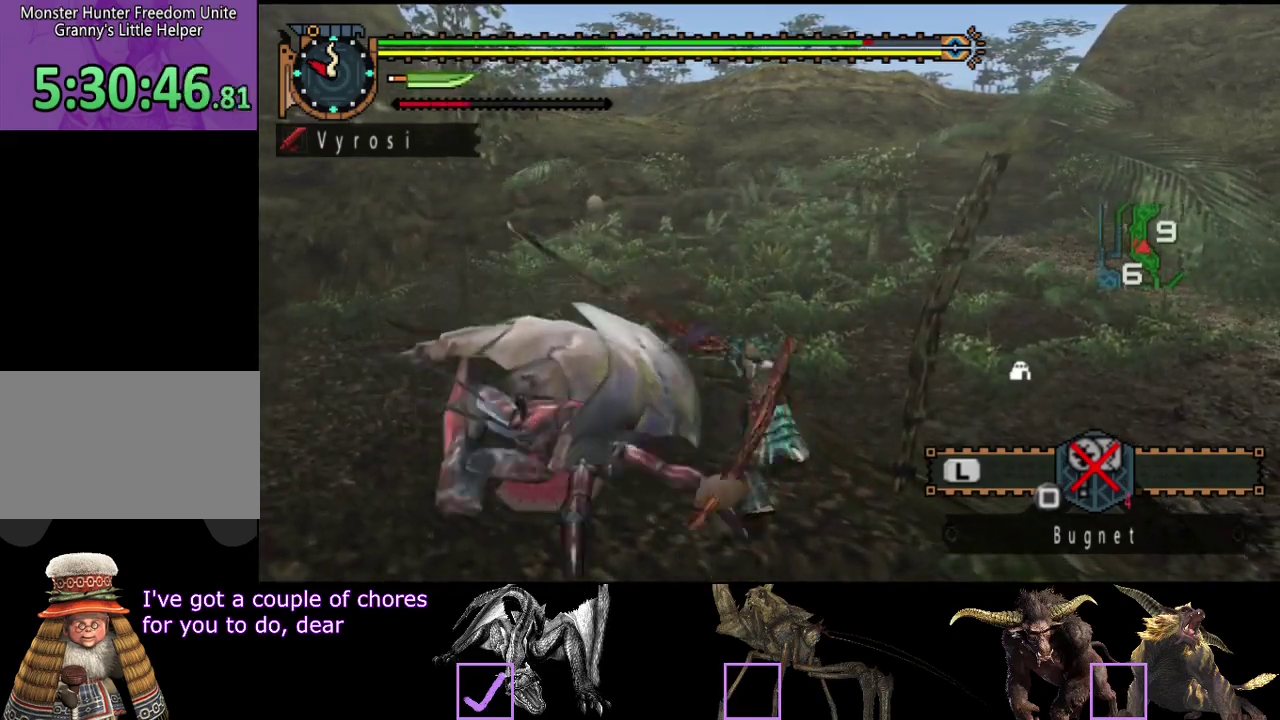
{"buttons": [], "left_stick": "center", "right_stick": "center", "events": [[83, "CIRCLE", "up"], [83, "TRIANGLE", "up"], [367, "right_stick", "right"], [500, "right_stick", "center"]]}
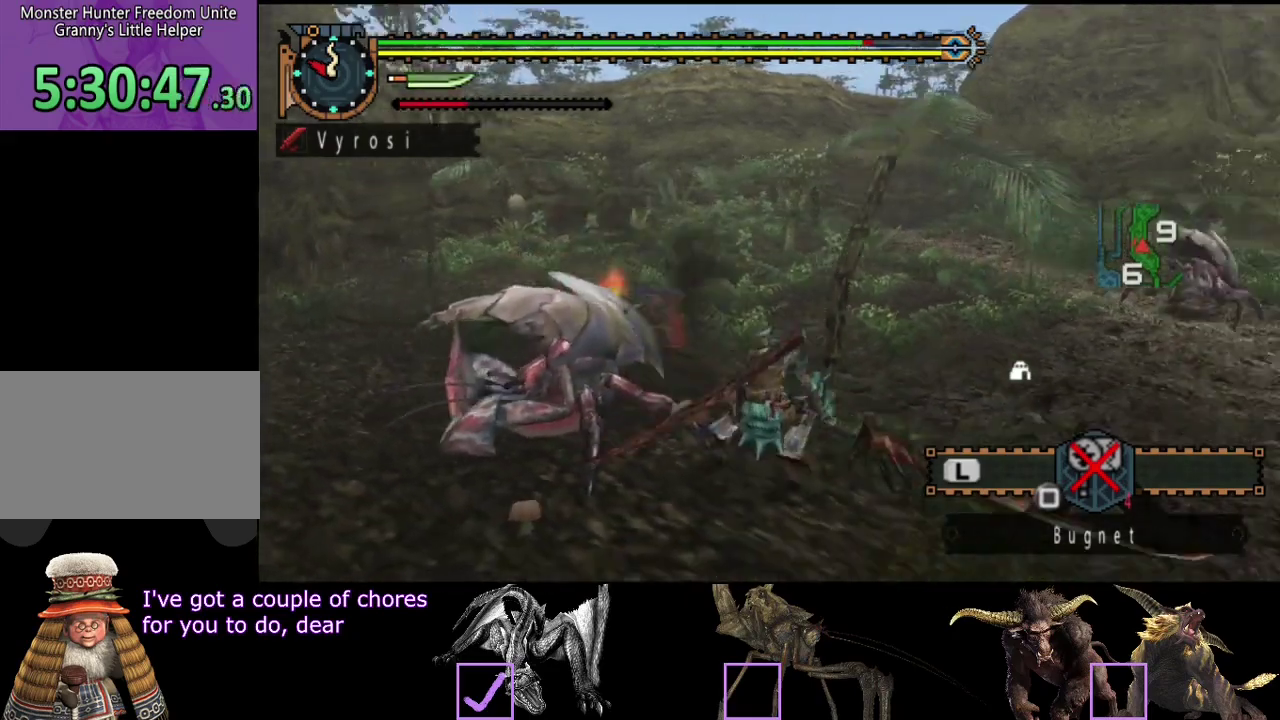
{"buttons": [], "left_stick": "up-right", "right_stick": "center", "events": [[100, "left_stick", "up-right"]]}
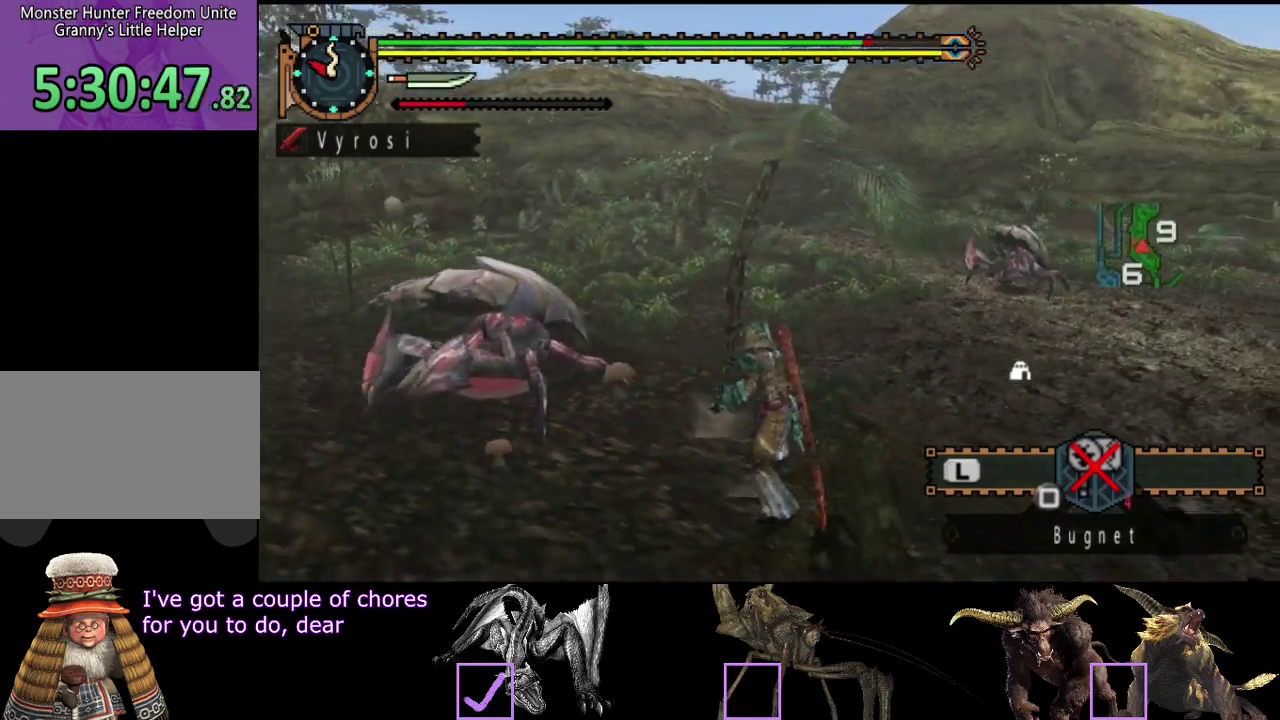
{"buttons": [], "left_stick": "up-right", "right_stick": "center", "events": []}
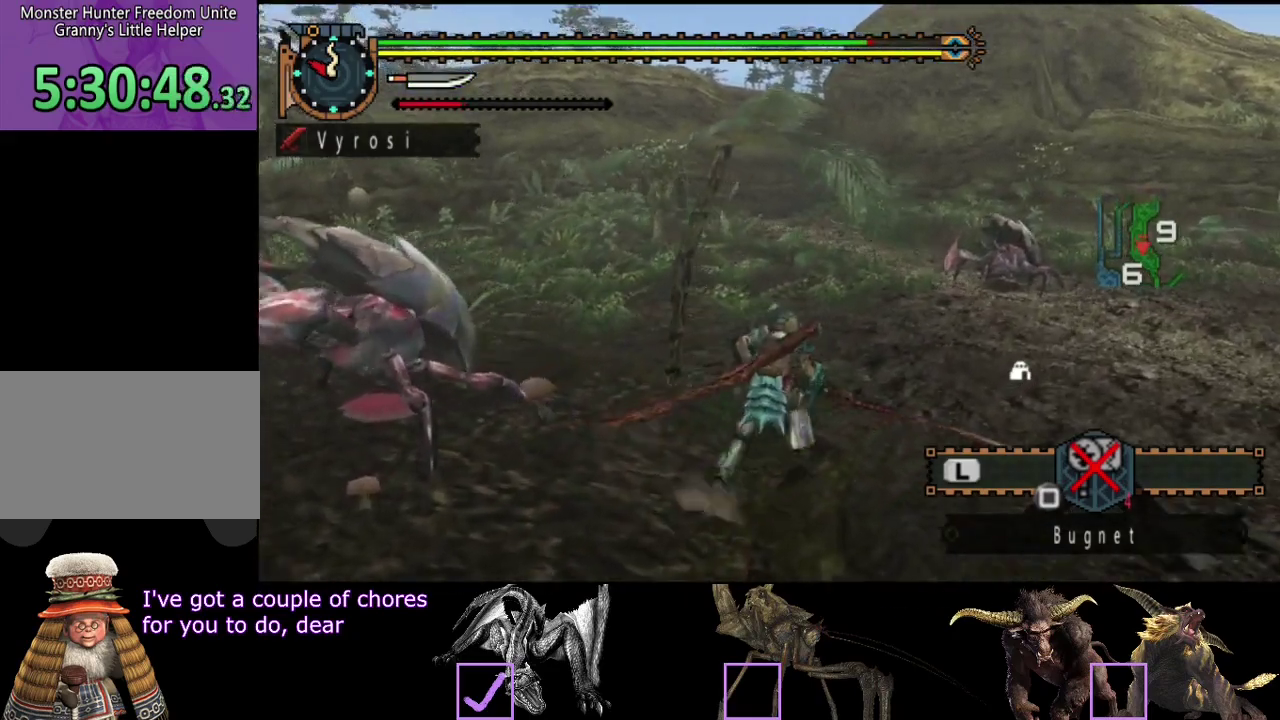
{"buttons": [], "left_stick": "up-right", "right_stick": "center", "events": []}
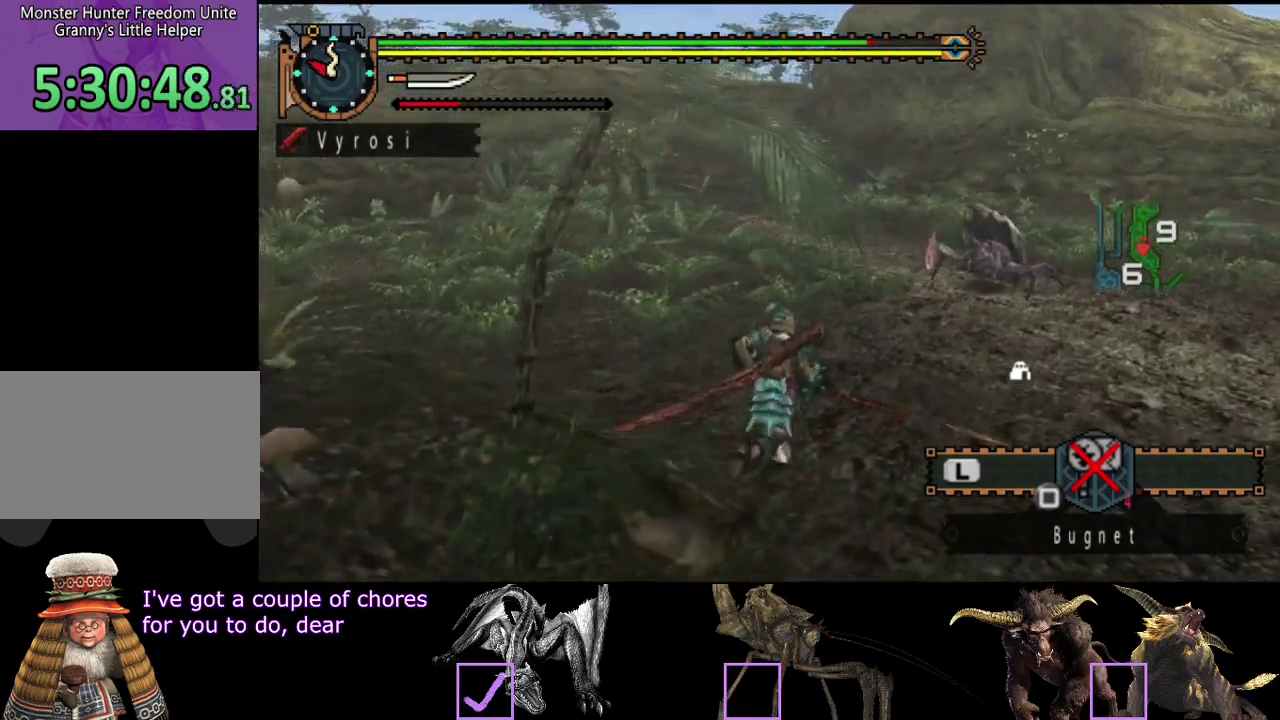
{"buttons": [], "left_stick": "up-right", "right_stick": "center", "events": []}
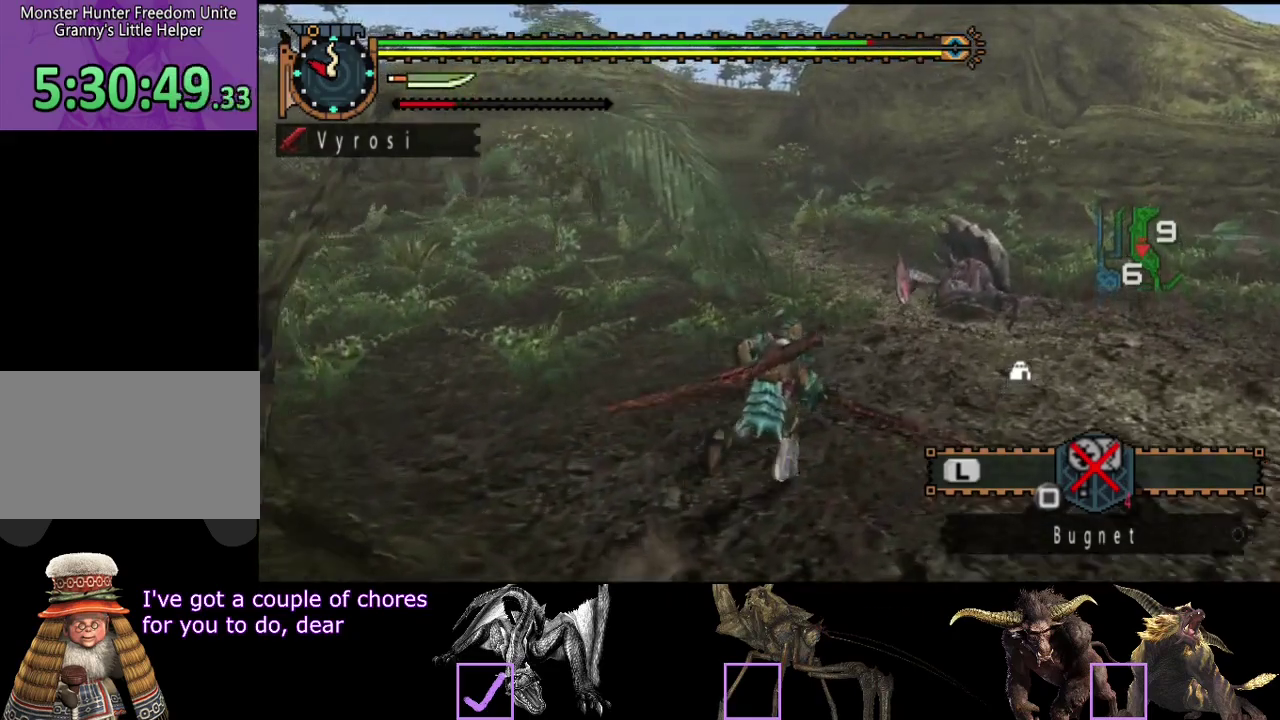
{"buttons": [], "left_stick": "up-right", "right_stick": "center", "events": [[333, "TRIANGLE", "down"], [467, "TRIANGLE", "up"]]}
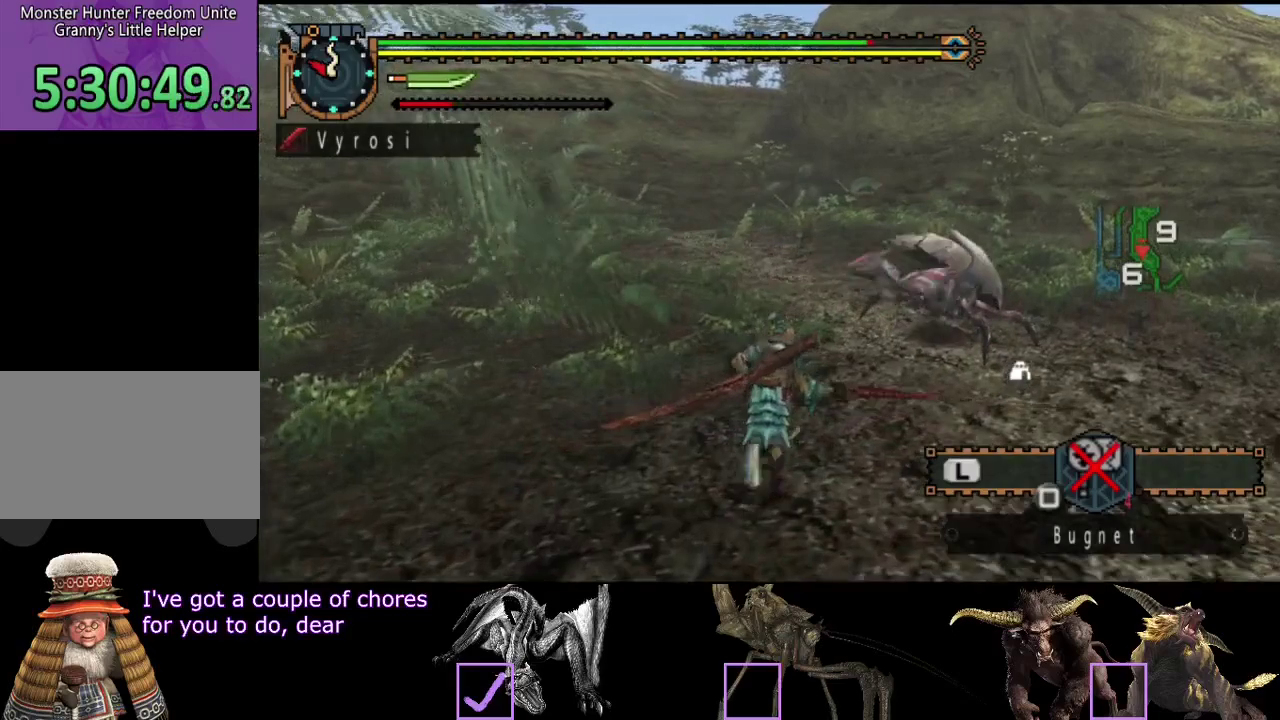
{"buttons": [], "left_stick": "center", "right_stick": "center", "events": [[100, "left_stick", "center"]]}
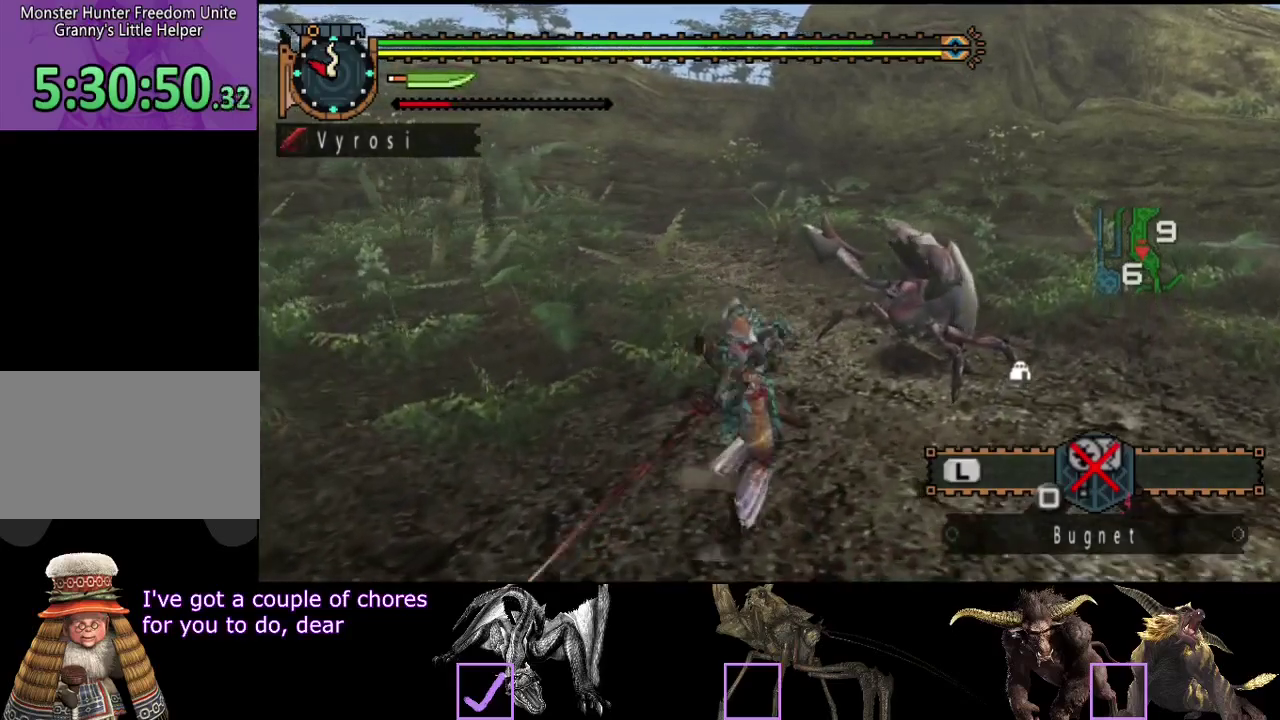
{"buttons": ["CIRCLE"], "left_stick": "center", "right_stick": "center", "events": [[167, "CIRCLE", "down"], [233, "CIRCLE", "up"], [333, "CIRCLE", "down"], [383, "CIRCLE", "up"], [483, "CIRCLE", "down"]]}
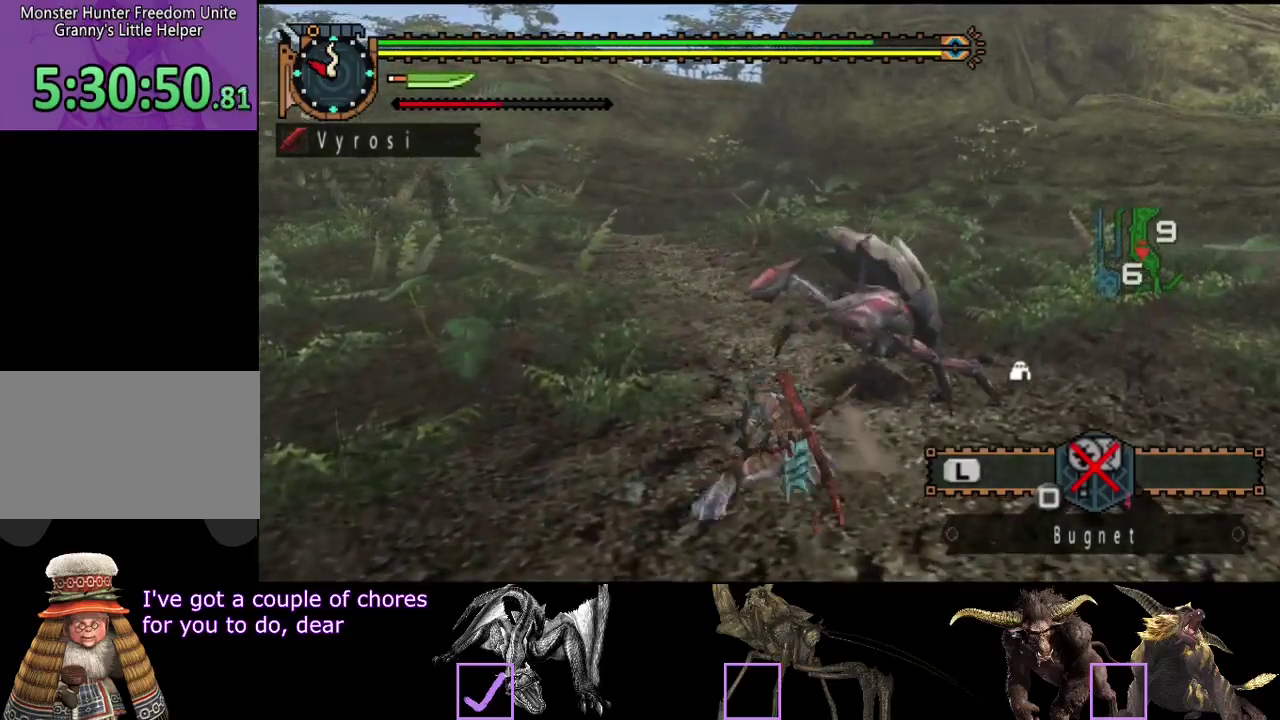
{"buttons": [], "left_stick": "center", "right_stick": "center", "events": [[217, "CIRCLE", "up"], [283, "CIRCLE", "down"], [383, "CIRCLE", "up"]]}
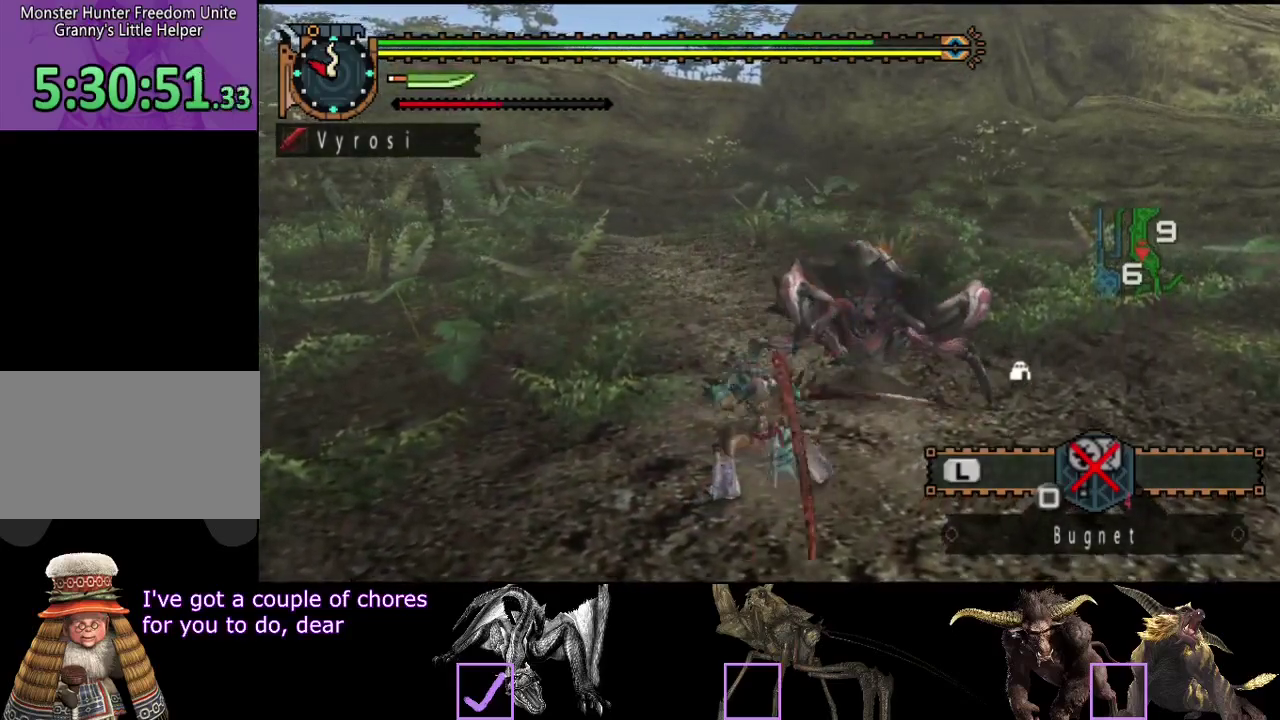
{"buttons": ["TRIANGLE"], "left_stick": "center", "right_stick": "center", "events": [[17, "TRIANGLE", "down"], [117, "TRIANGLE", "up"], [183, "TRIANGLE", "down"], [250, "TRIANGLE", "up"], [317, "TRIANGLE", "down"], [383, "TRIANGLE", "up"], [467, "TRIANGLE", "down"]]}
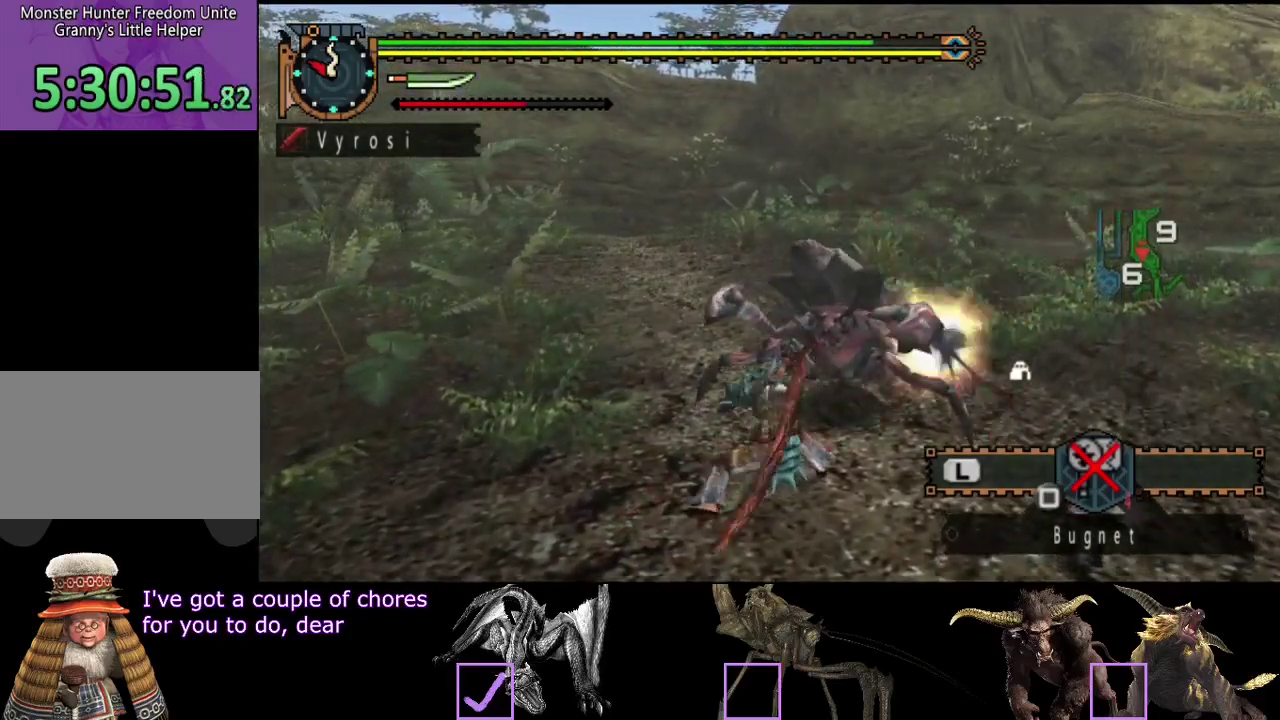
{"buttons": [], "left_stick": "center", "right_stick": "center", "events": [[33, "TRIANGLE", "up"], [100, "TRIANGLE", "down"], [200, "TRIANGLE", "up"], [267, "TRIANGLE", "down"], [367, "TRIANGLE", "up"]]}
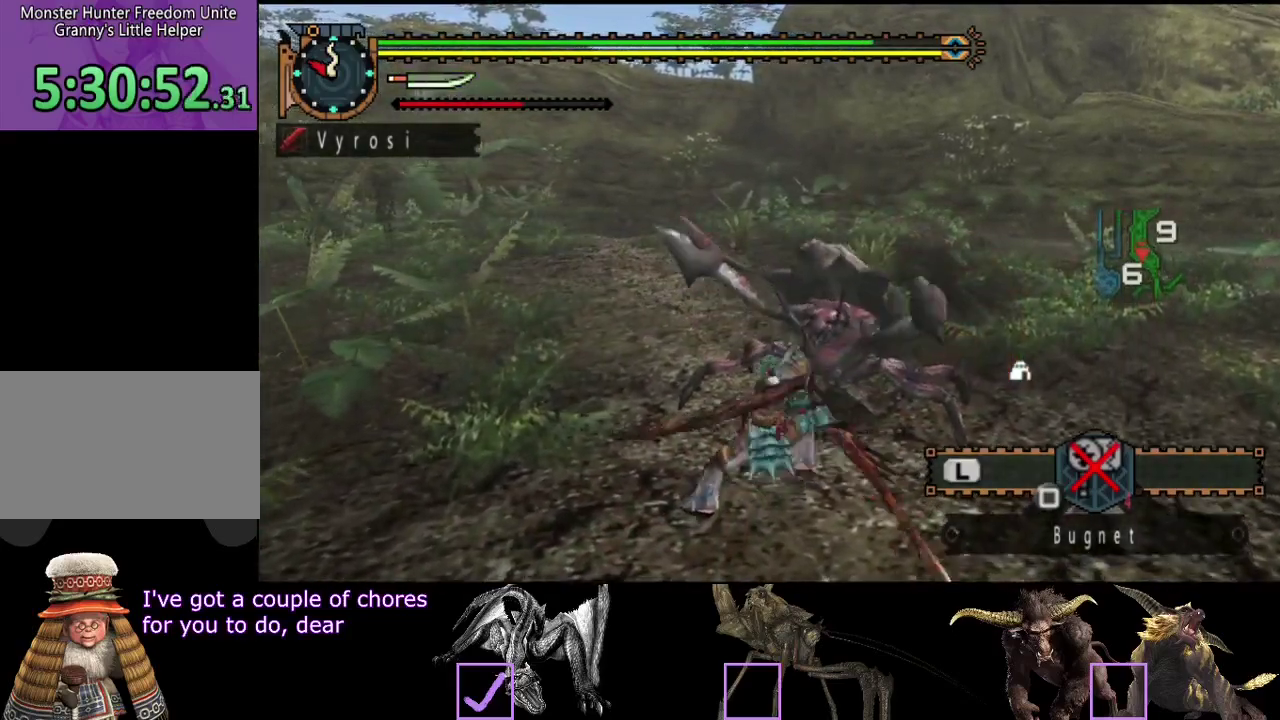
{"buttons": [], "left_stick": "center", "right_stick": "center", "events": [[200, "SELECT", "down"], [350, "SELECT", "up"]]}
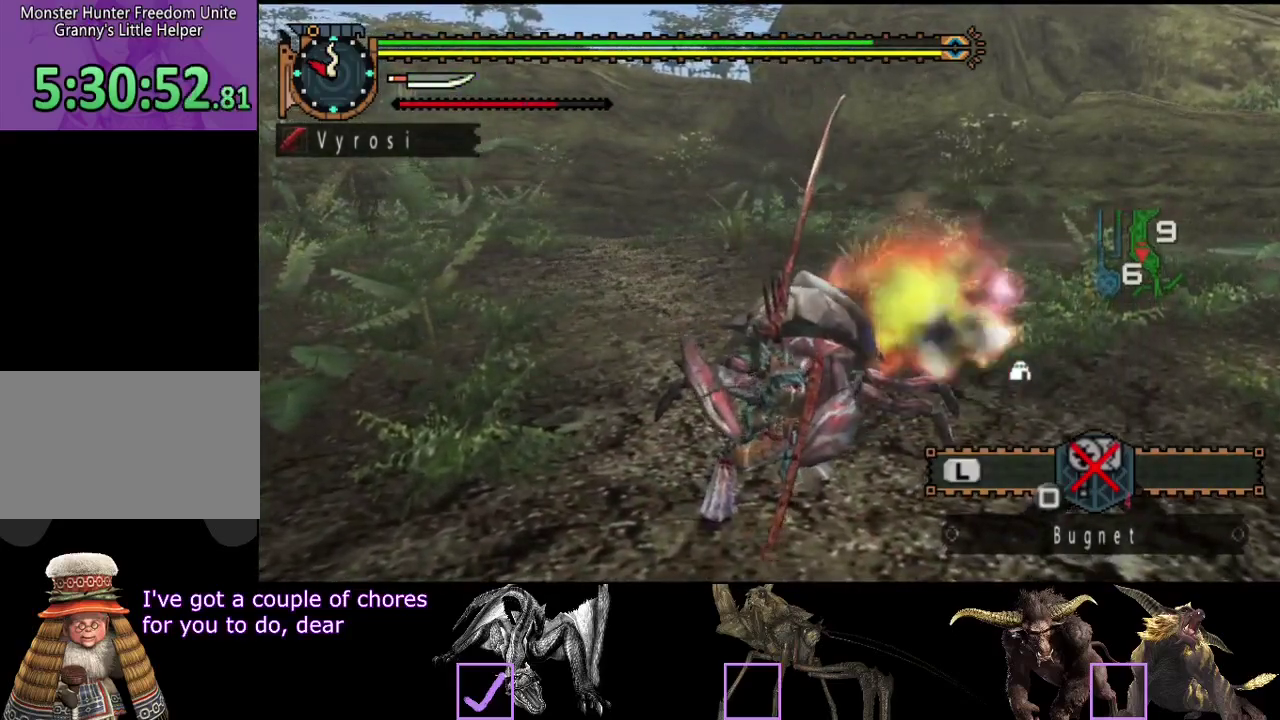
{"buttons": [], "left_stick": "center", "right_stick": "center", "events": []}